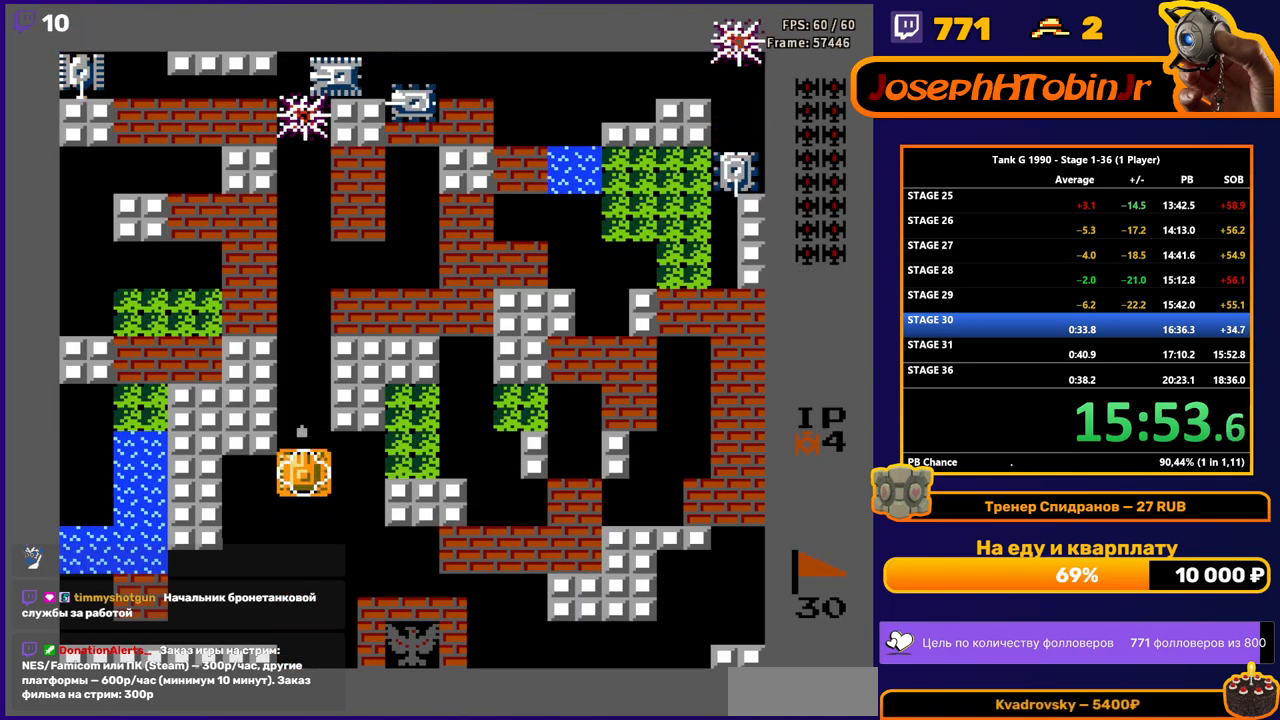
Gameplay with a controller (Nintendo layout); each line is a JSON object with the inputs held at the frame after it. "events" lists button and stick changes between this image and that frame as [ms after this image, input, new state], when the widget could be followed in between. Not read: L3 R3.
{"buttons": ["B", "DPAD_UP"], "events": []}
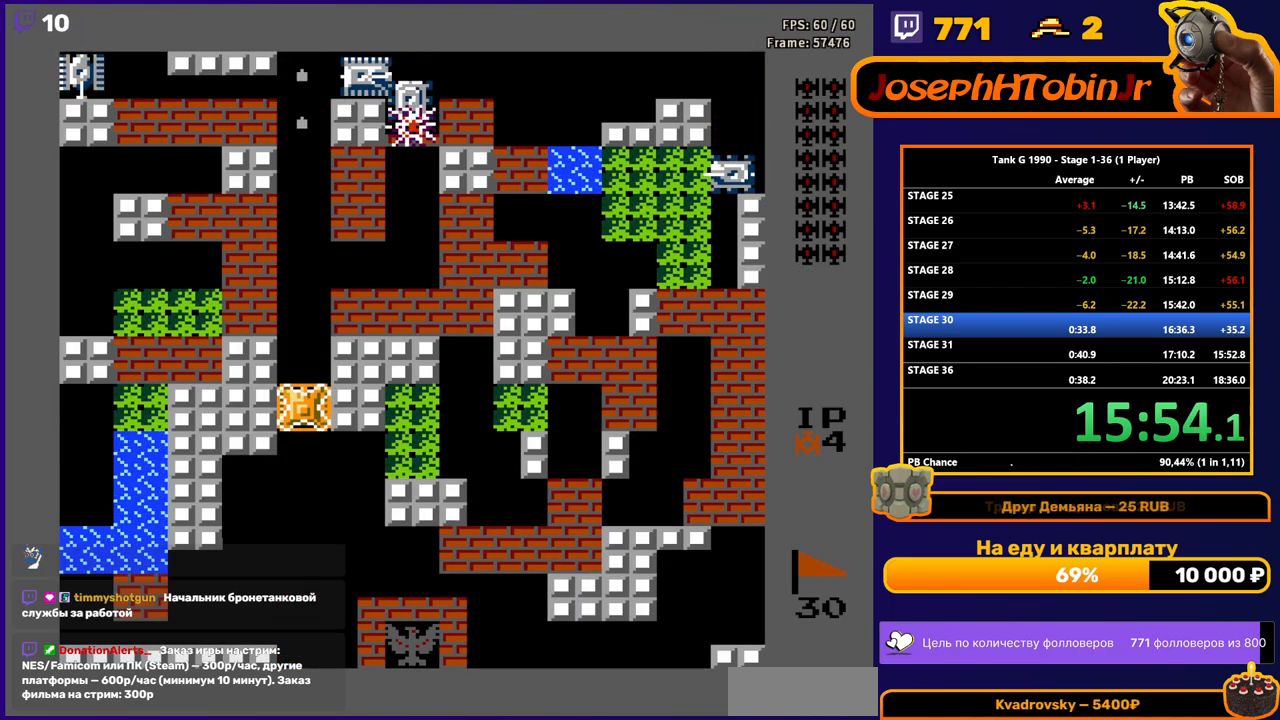
{"buttons": ["DPAD_UP"], "events": [[83, "B", "up"]]}
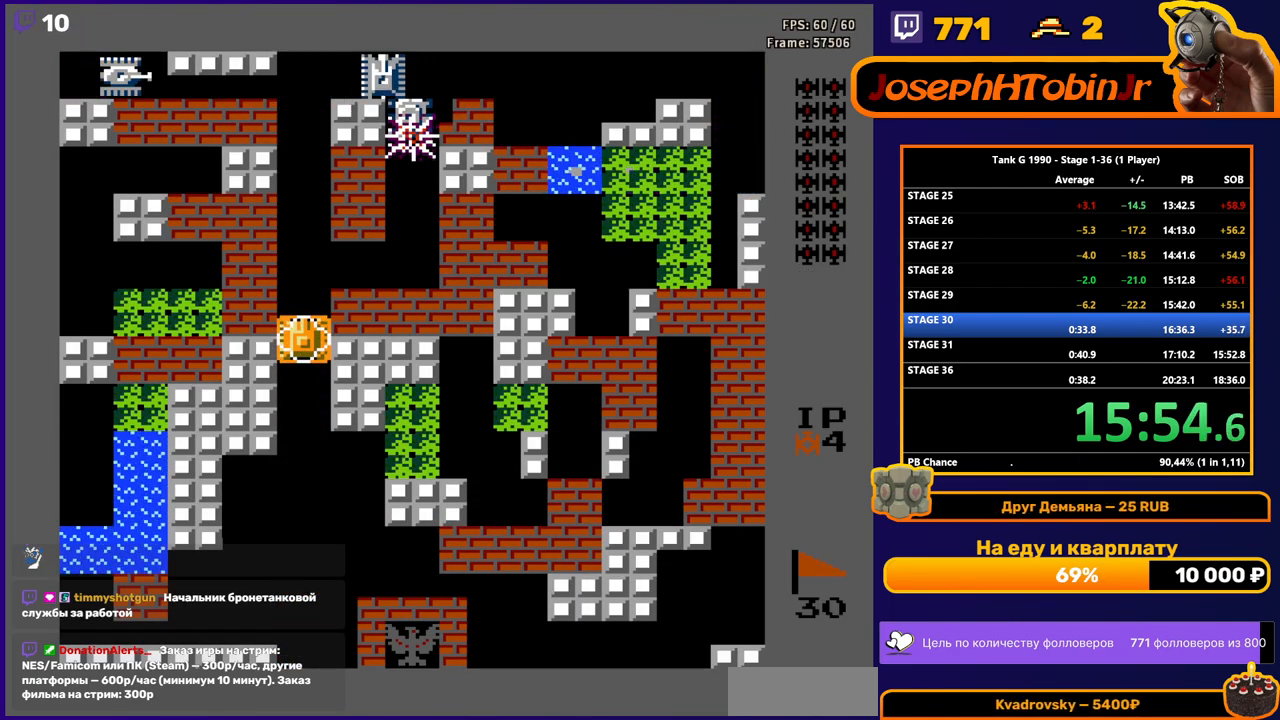
{"buttons": ["DPAD_UP"], "events": []}
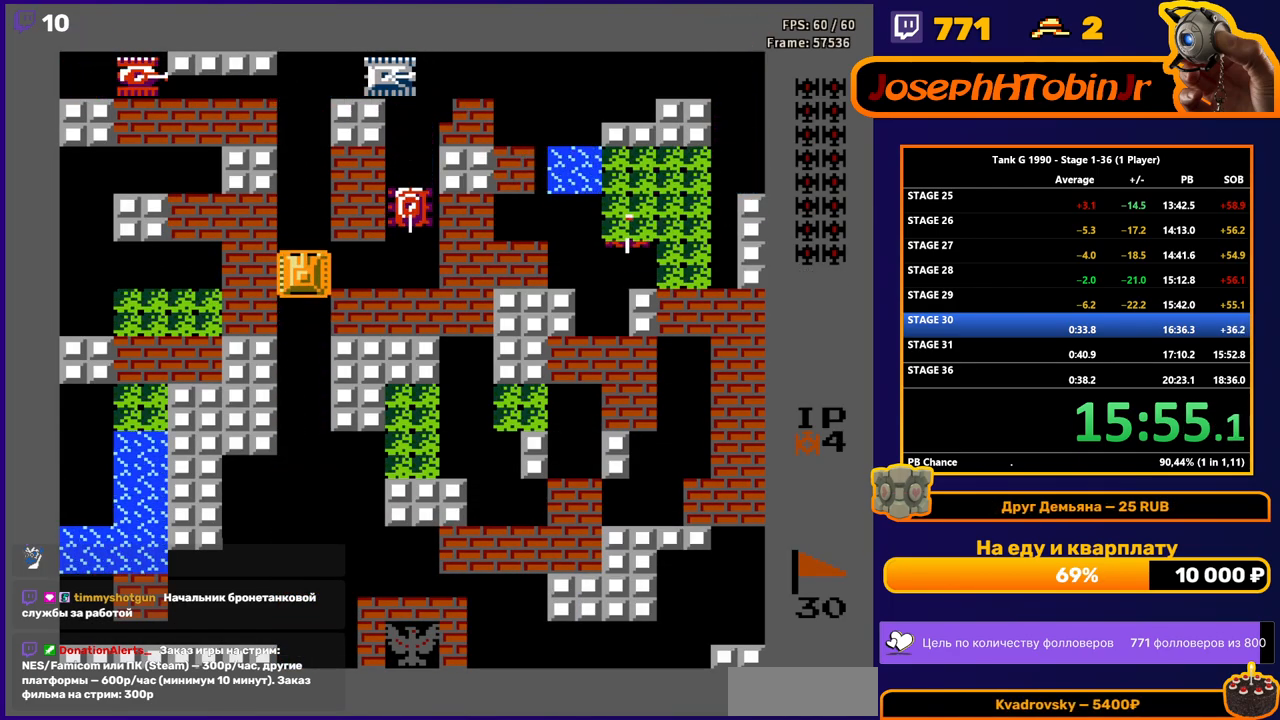
{"buttons": ["B"], "events": [[50, "DPAD_RIGHT", "down"], [83, "DPAD_UP", "up"], [100, "B", "down"], [417, "DPAD_RIGHT", "up"]]}
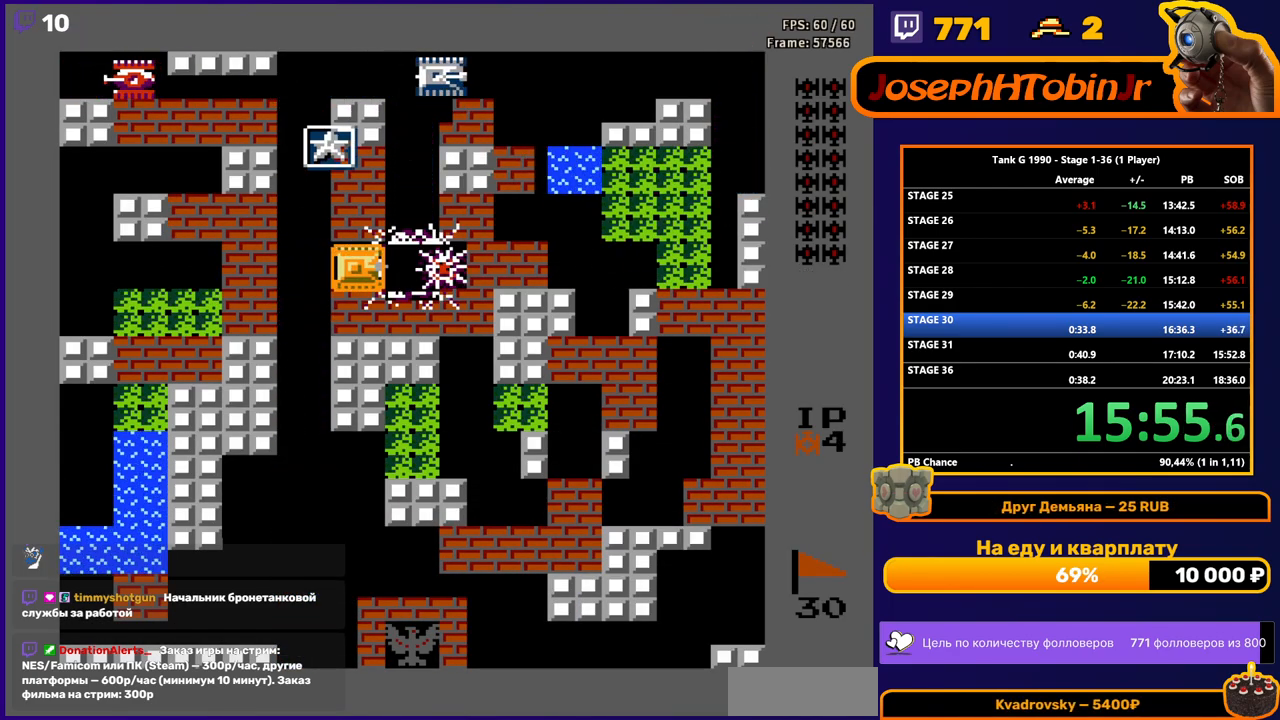
{"buttons": ["DPAD_RIGHT"], "events": [[383, "DPAD_RIGHT", "down"], [483, "B", "up"]]}
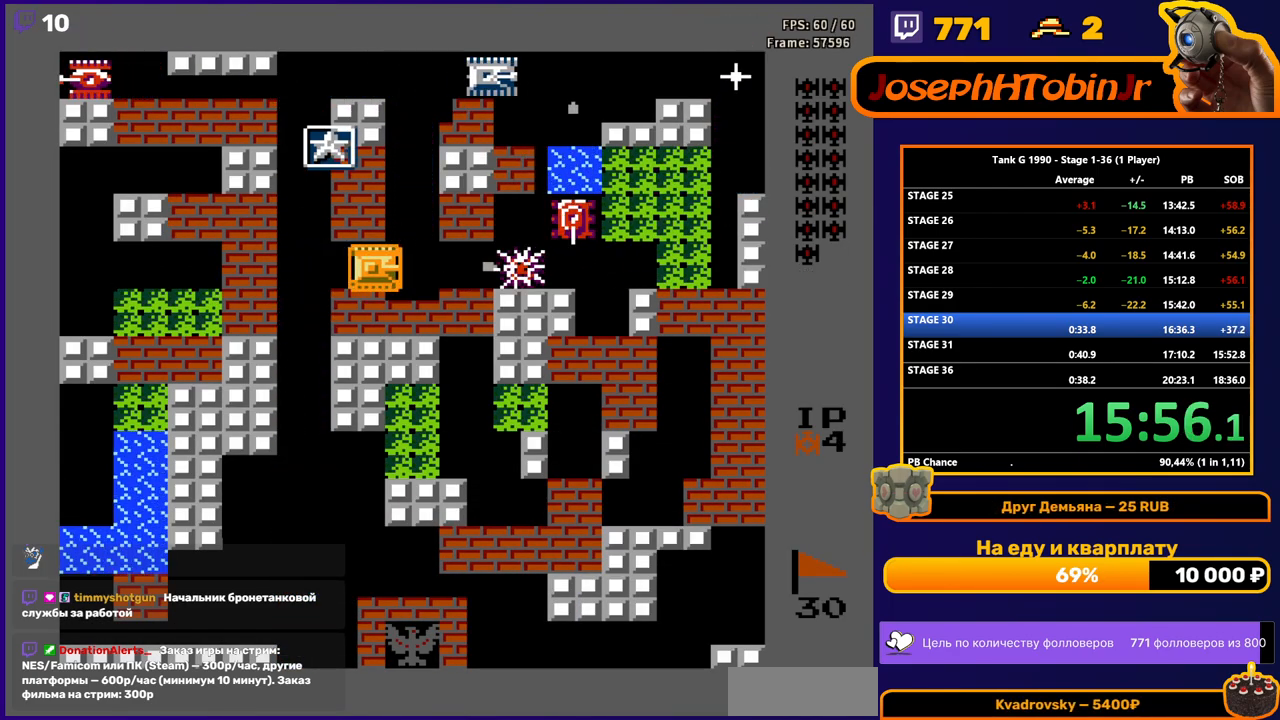
{"buttons": ["B"], "events": [[217, "B", "down"], [217, "DPAD_RIGHT", "up"]]}
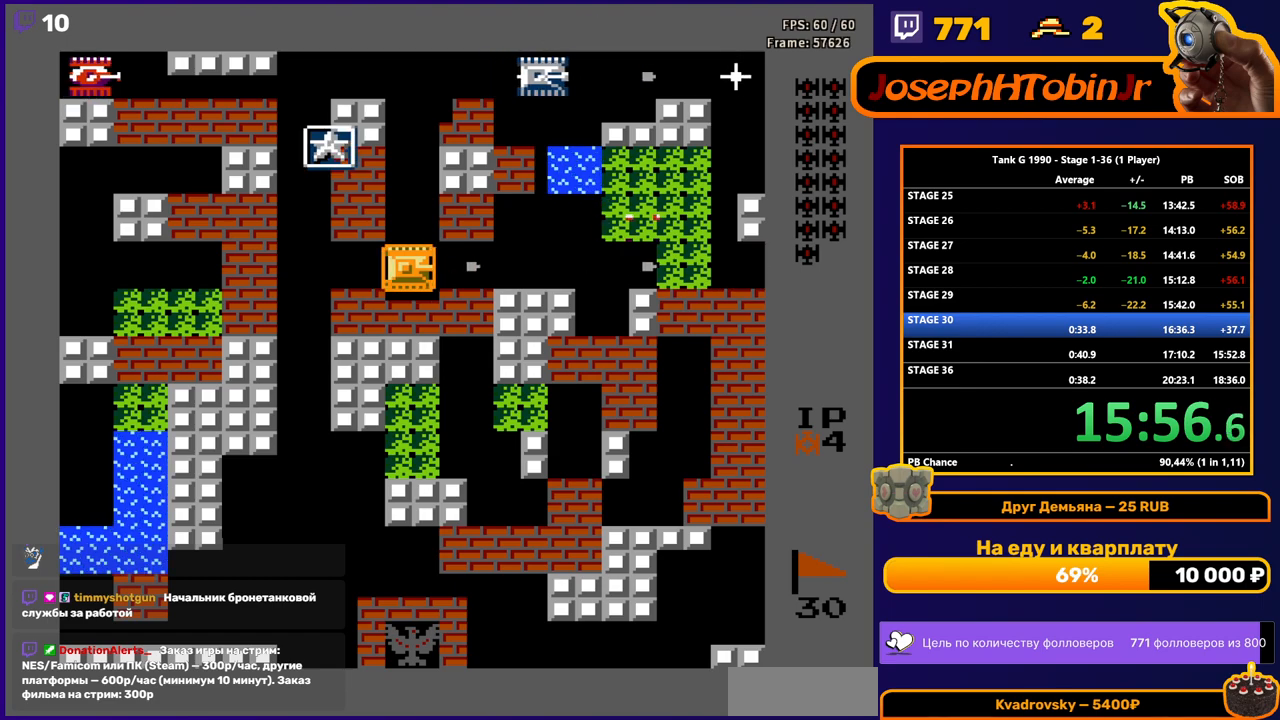
{"buttons": [], "events": [[450, "B", "up"]]}
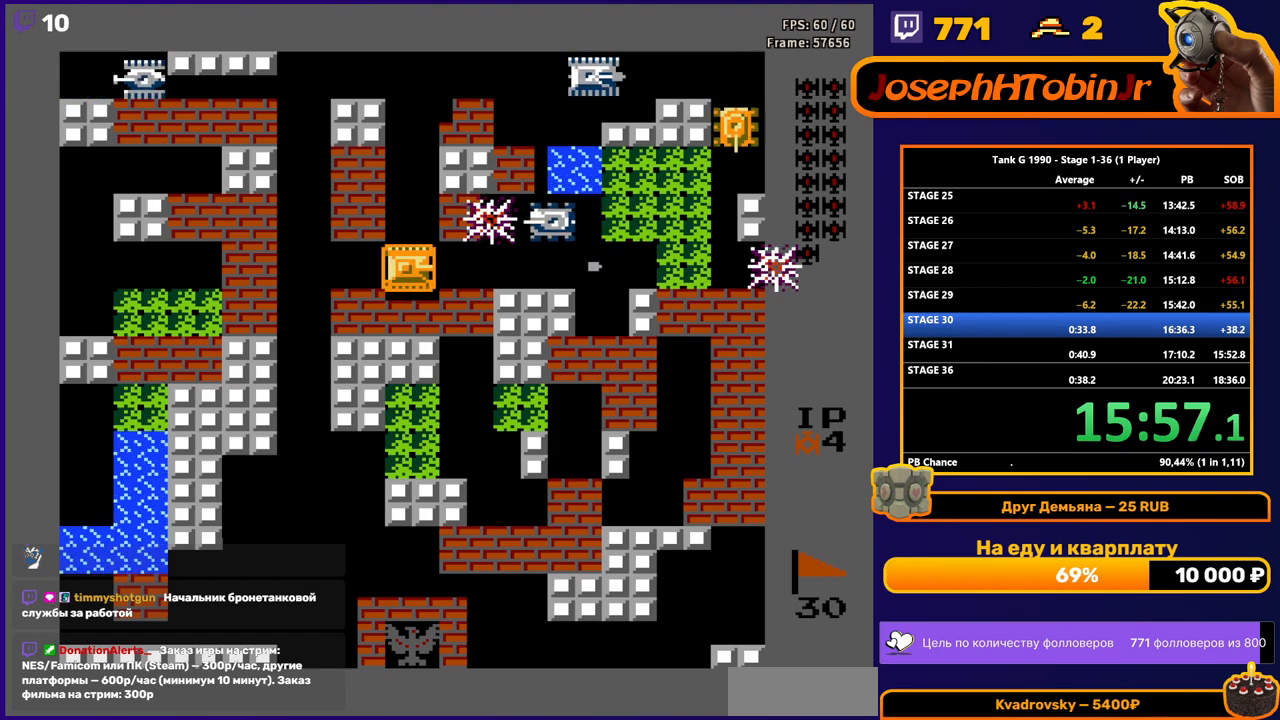
{"buttons": ["B"], "events": [[150, "DPAD_RIGHT", "down"], [250, "DPAD_RIGHT", "up"], [383, "B", "down"]]}
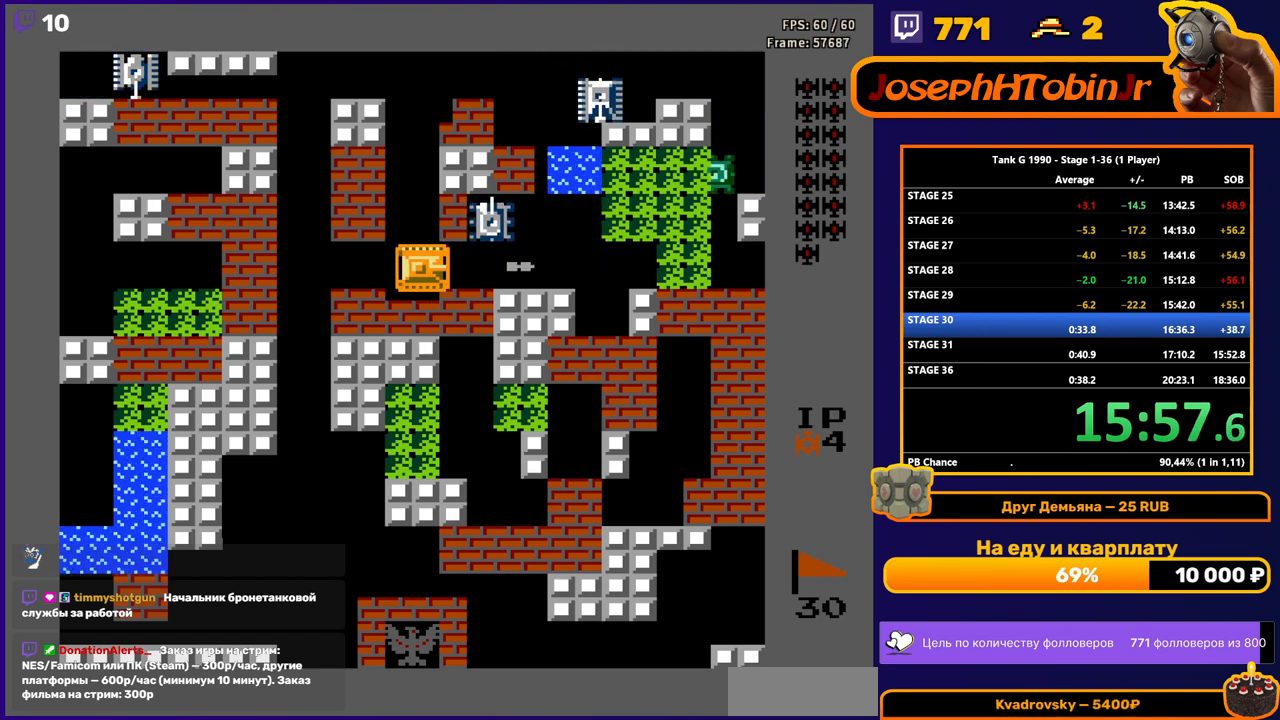
{"buttons": ["B"], "events": [[133, "B", "up"], [450, "B", "down"]]}
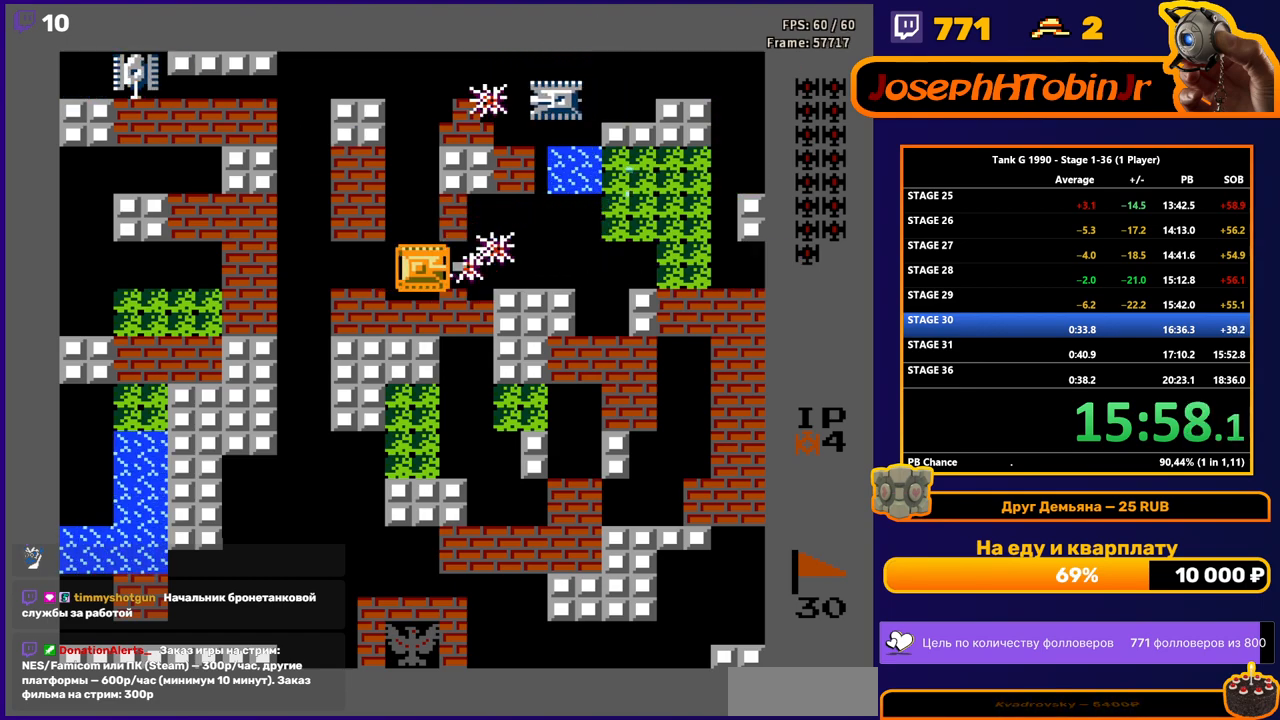
{"buttons": ["B"], "events": [[217, "B", "up"], [400, "B", "down"]]}
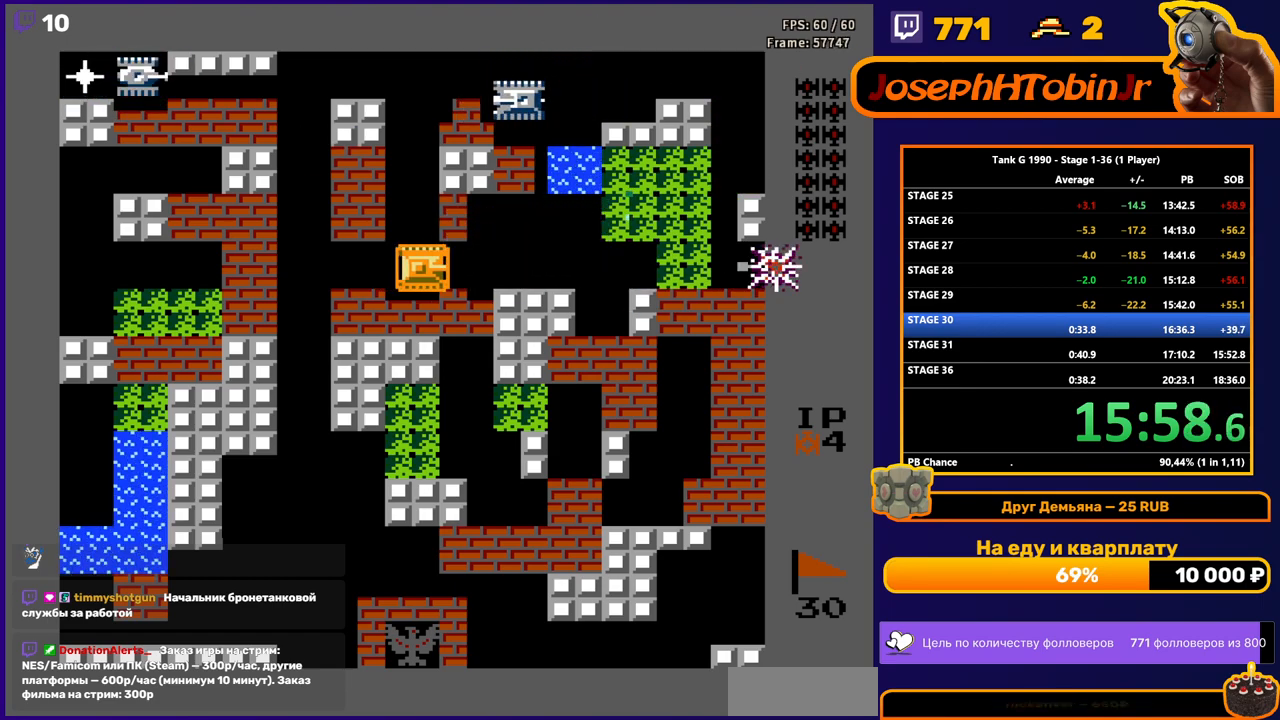
{"buttons": [], "events": [[433, "B", "up"]]}
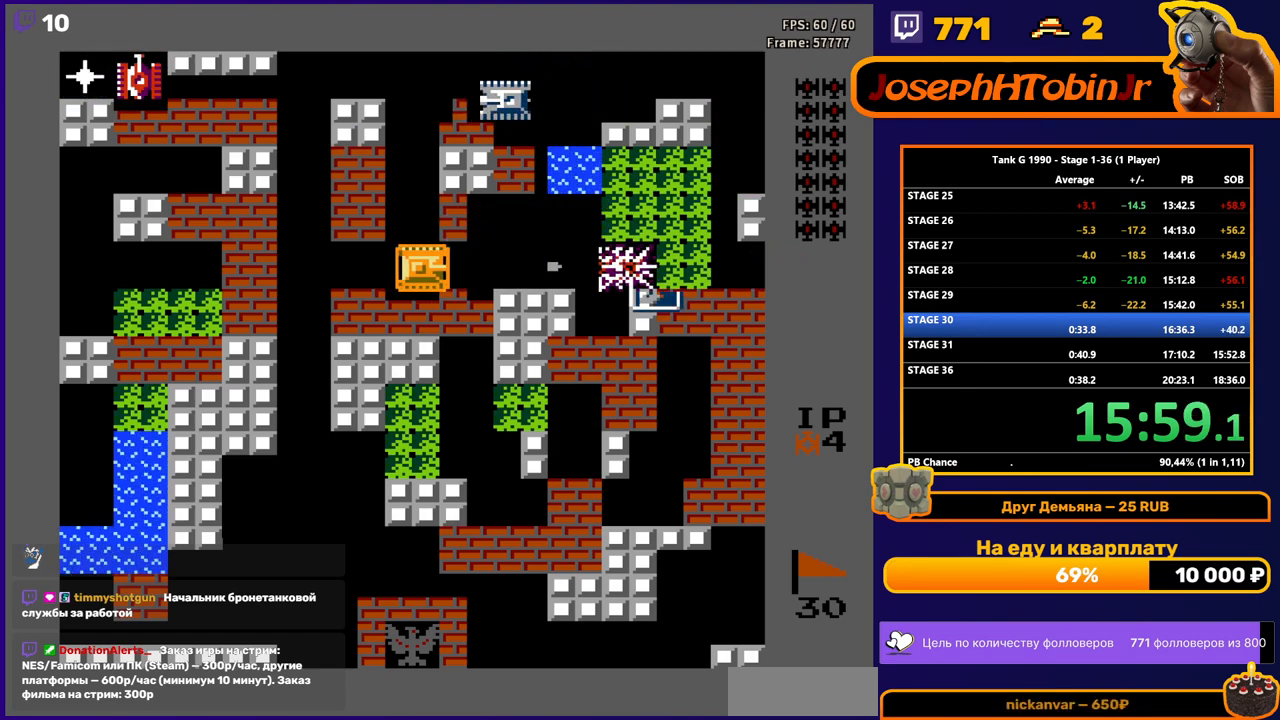
{"buttons": ["DPAD_UP"], "events": [[33, "DPAD_UP", "down"]]}
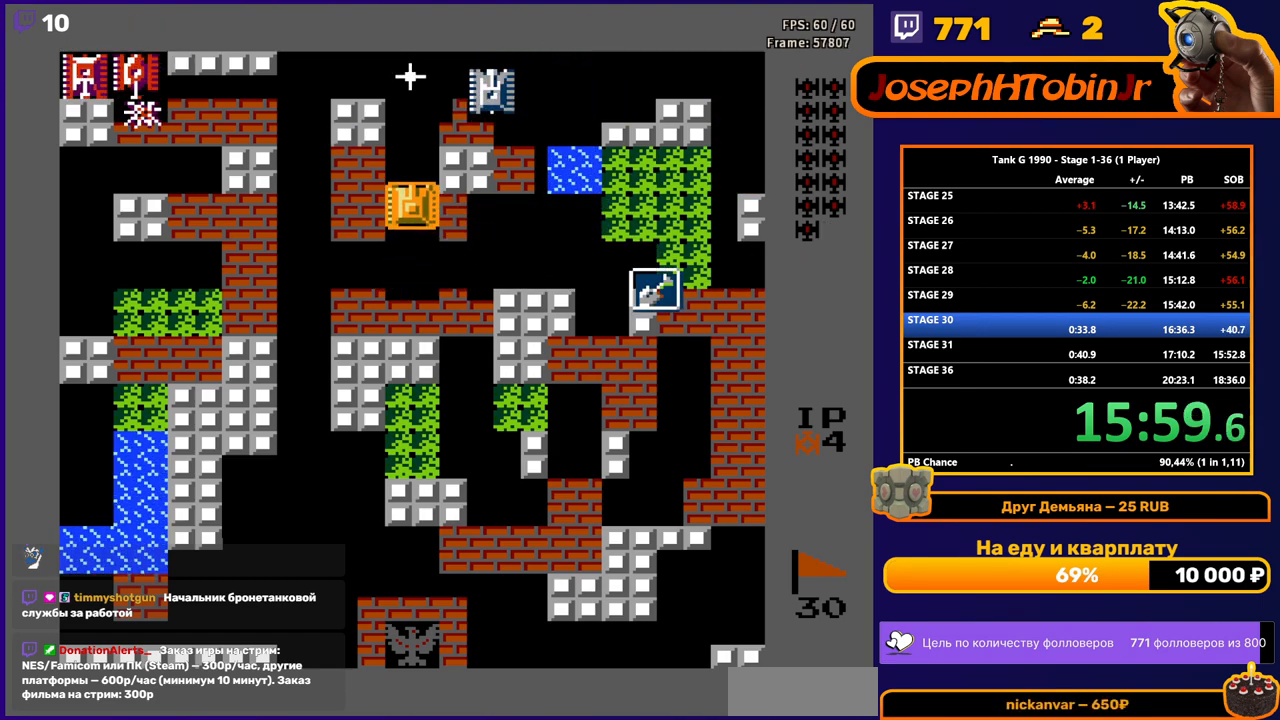
{"buttons": ["DPAD_UP"], "events": [[67, "DPAD_UP", "up"], [133, "DPAD_DOWN", "down"], [300, "DPAD_DOWN", "up"], [400, "DPAD_UP", "down"]]}
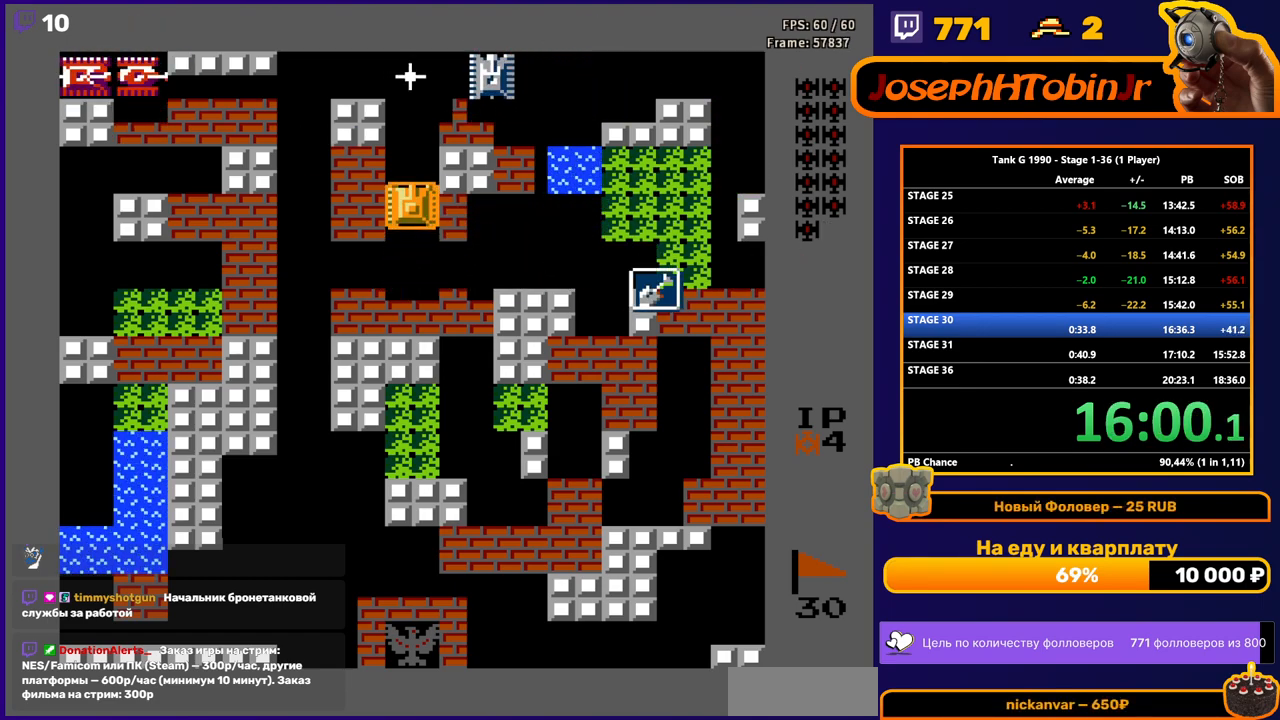
{"buttons": ["B", "DPAD_UP"], "events": [[17, "DPAD_UP", "up"], [100, "B", "down"], [283, "DPAD_UP", "down"]]}
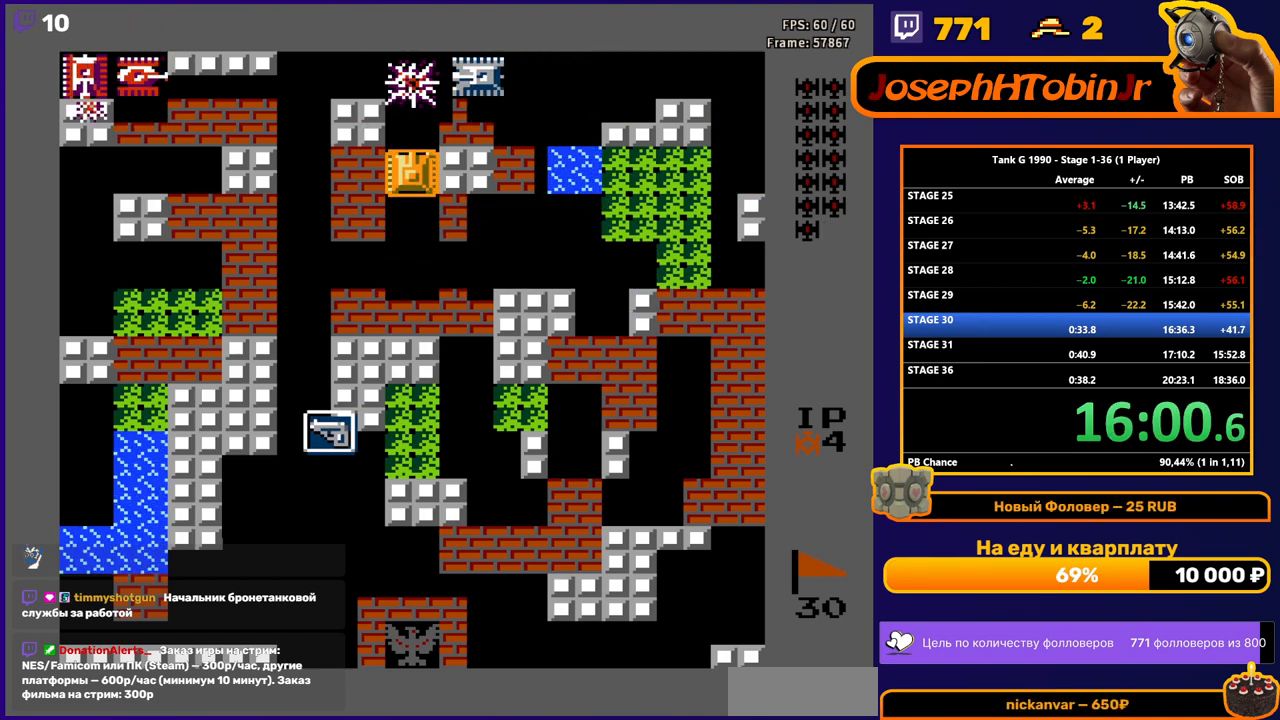
{"buttons": ["DPAD_UP"], "events": [[83, "B", "up"], [233, "B", "down"], [450, "B", "up"]]}
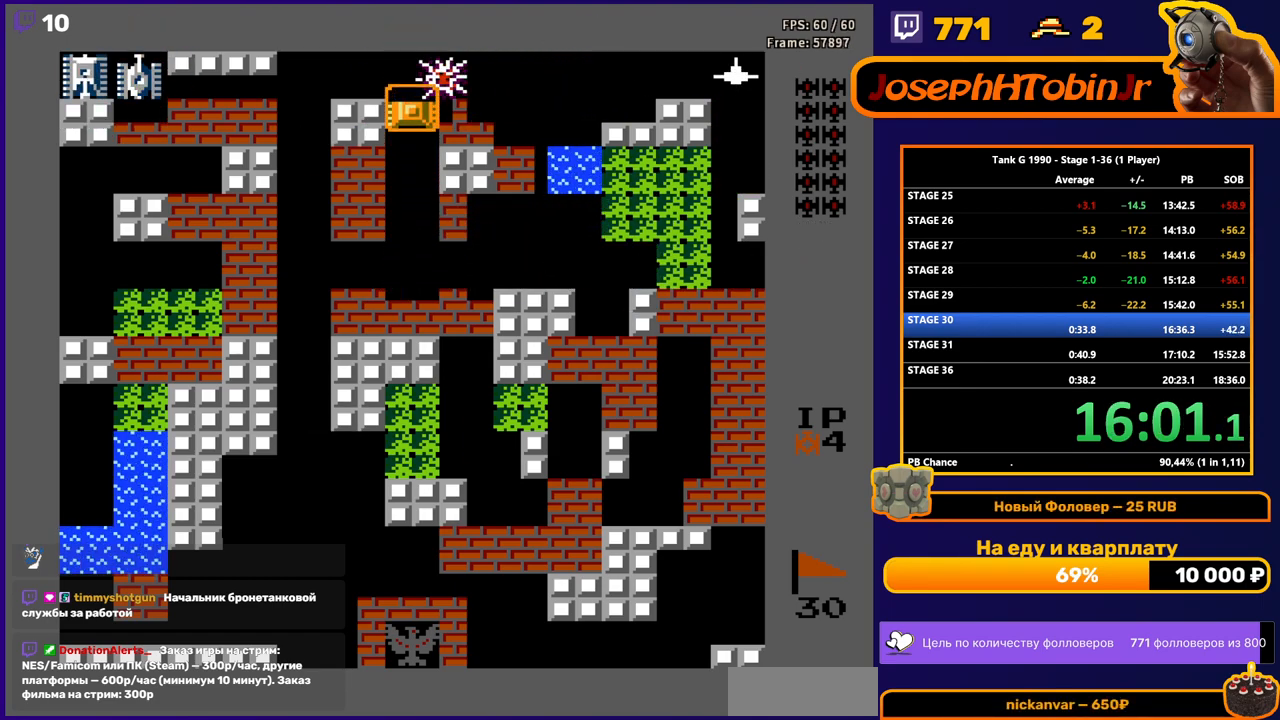
{"buttons": ["B"], "events": [[67, "DPAD_RIGHT", "down"], [83, "DPAD_UP", "up"], [117, "B", "down"], [200, "DPAD_RIGHT", "up"]]}
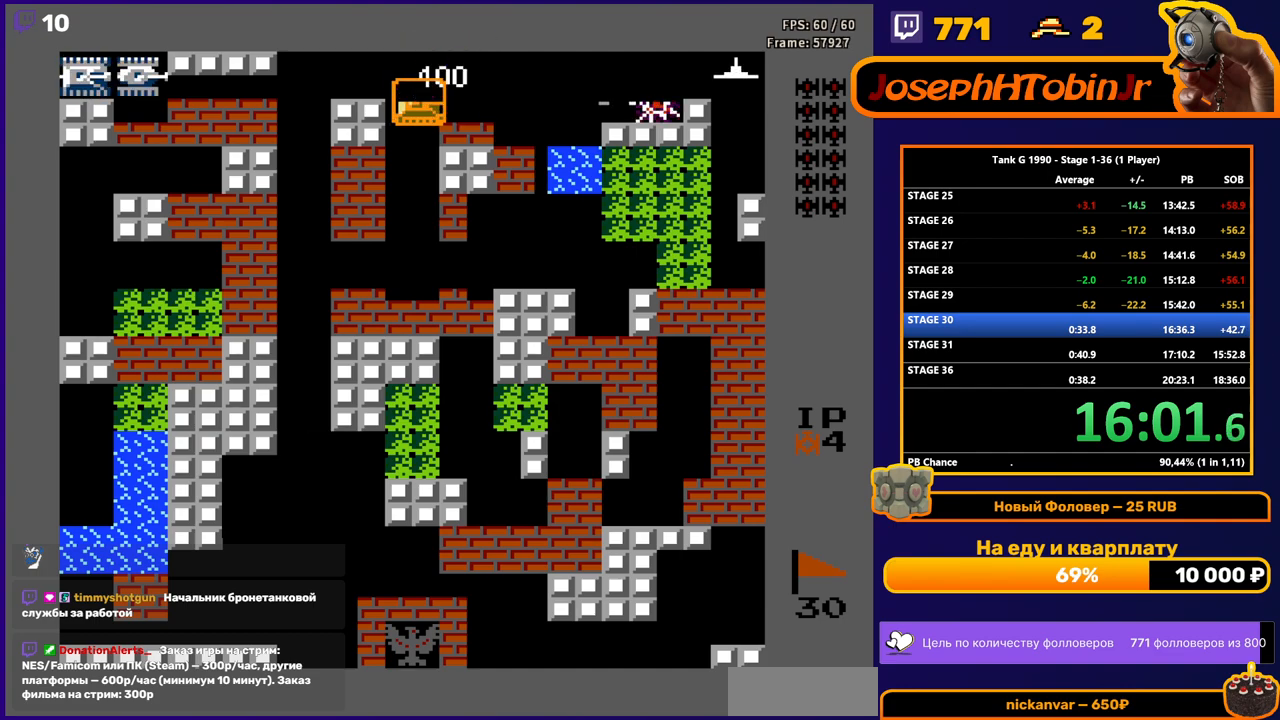
{"buttons": ["B", "DPAD_LEFT"], "events": [[317, "B", "up"], [367, "DPAD_LEFT", "down"], [400, "B", "down"]]}
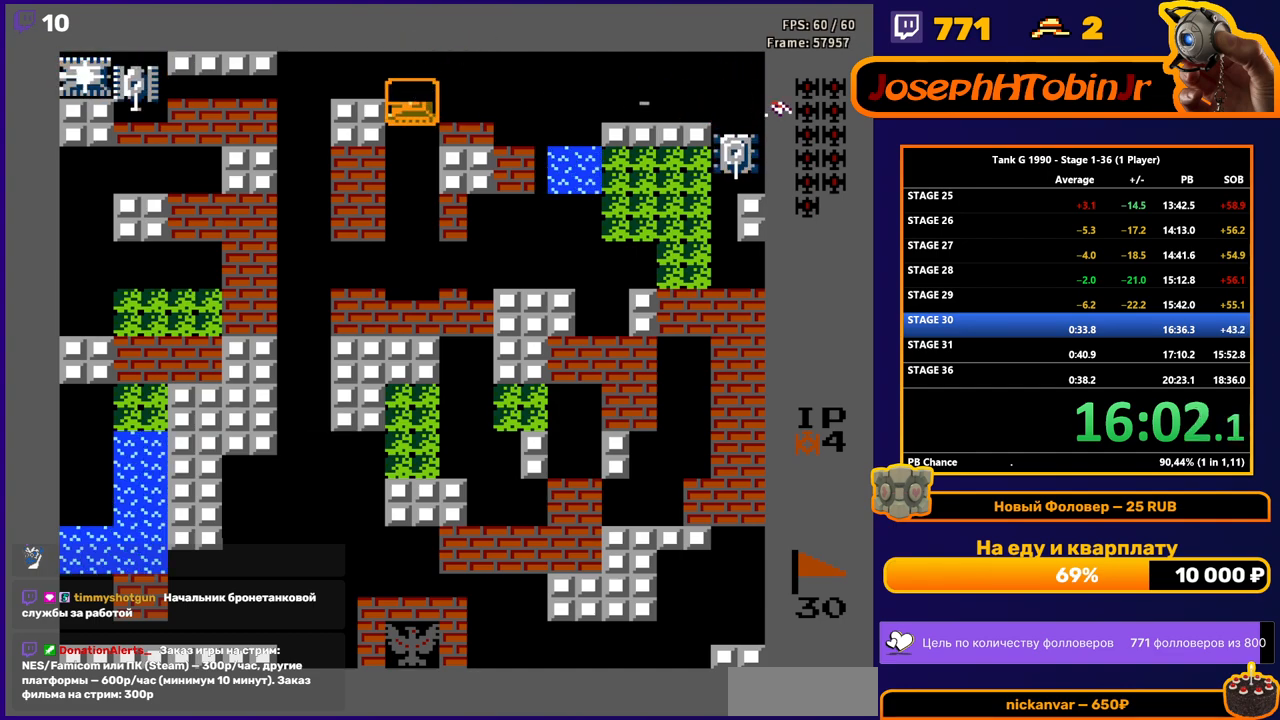
{"buttons": ["B", "DPAD_LEFT"], "events": []}
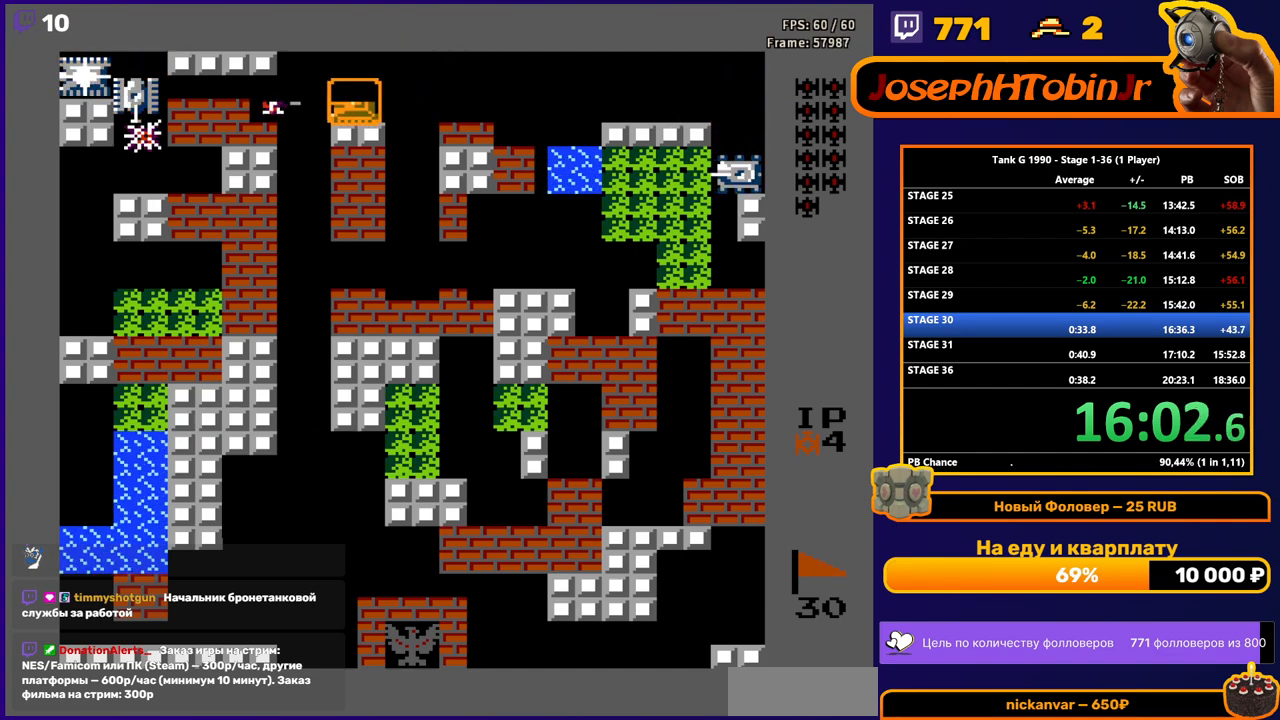
{"buttons": ["B", "DPAD_LEFT"], "events": []}
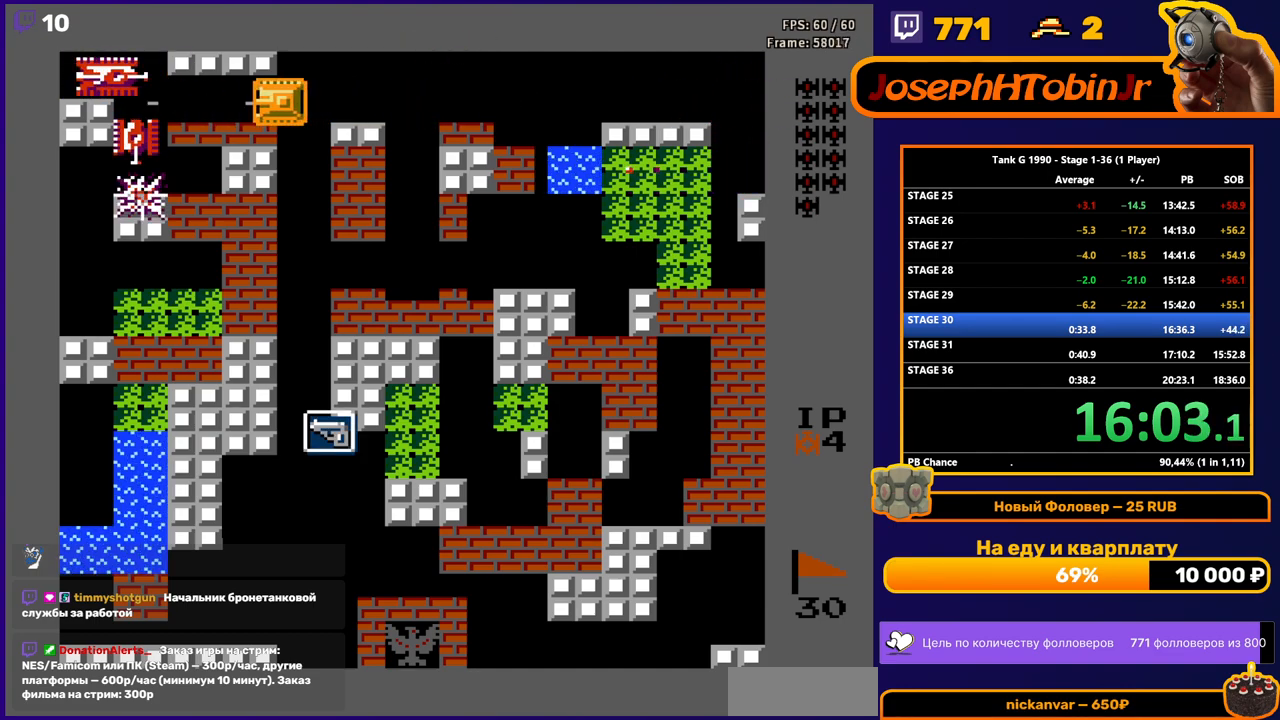
{"buttons": ["B"], "events": [[300, "DPAD_LEFT", "up"]]}
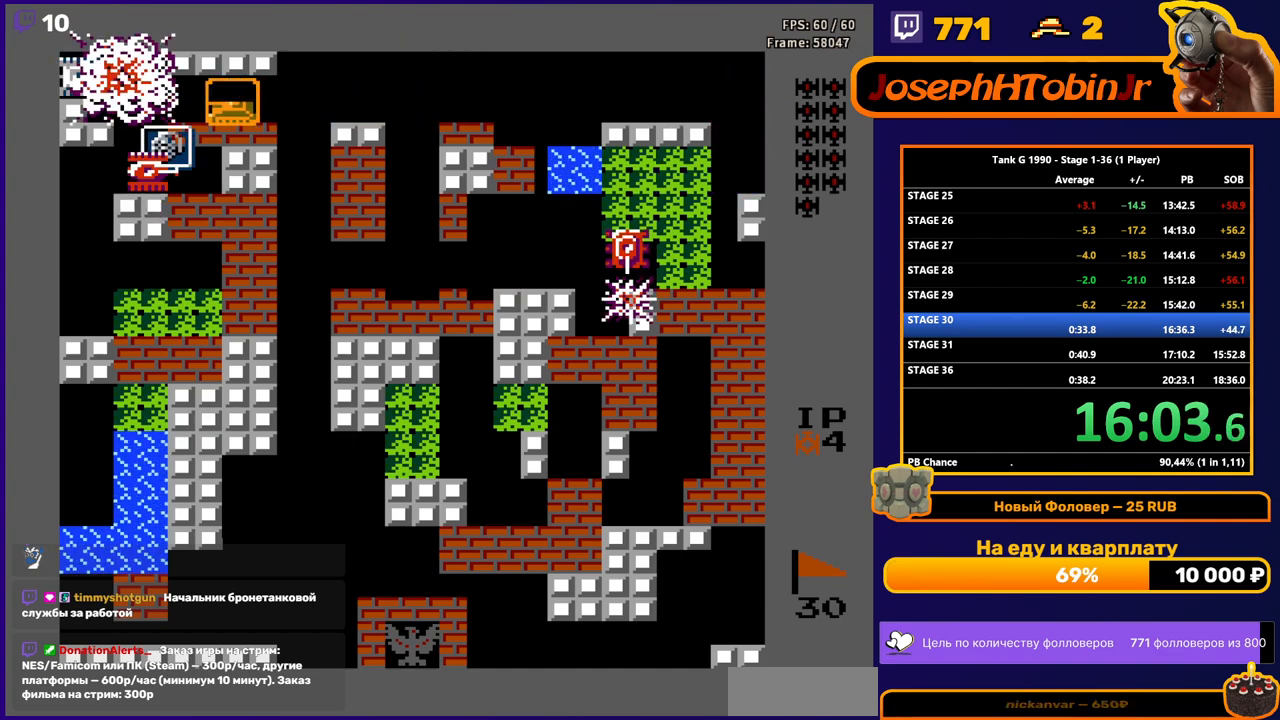
{"buttons": ["DPAD_LEFT"], "events": [[200, "DPAD_LEFT", "down"], [333, "B", "up"], [333, "DPAD_LEFT", "up"], [450, "DPAD_LEFT", "down"]]}
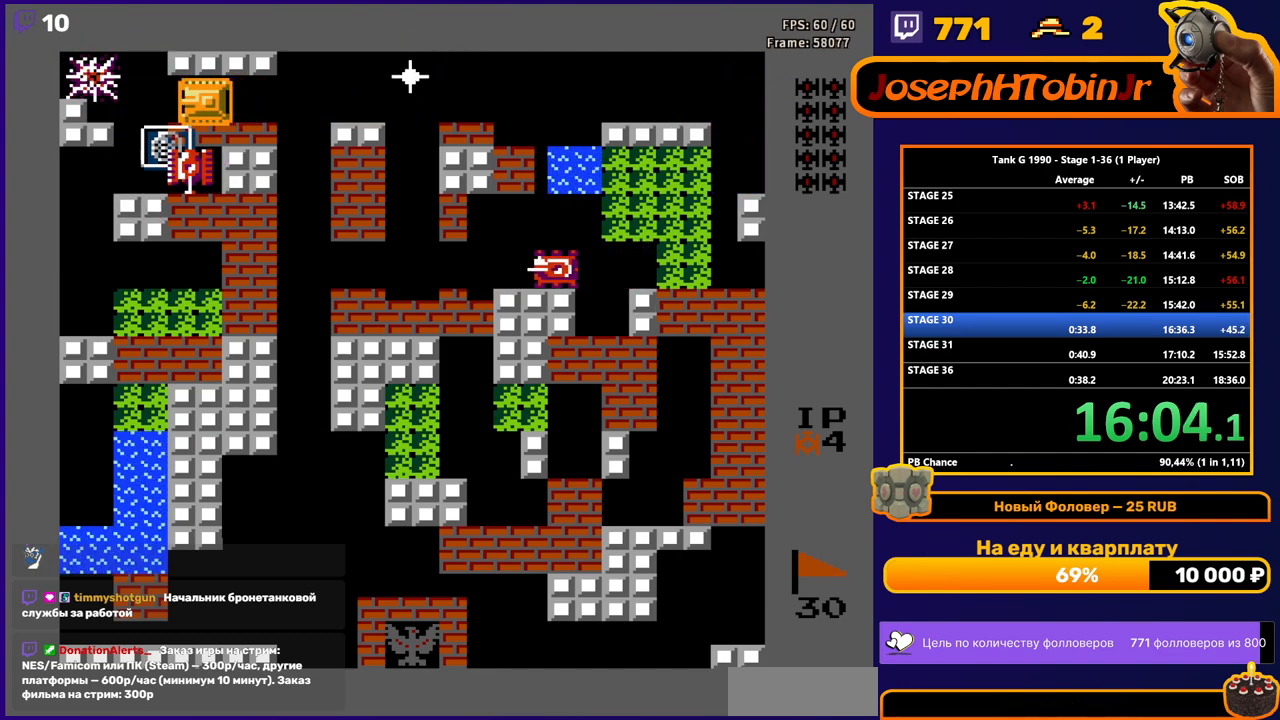
{"buttons": ["DPAD_UP"], "events": [[50, "DPAD_LEFT", "up"], [67, "DPAD_DOWN", "down"], [133, "B", "down"], [300, "B", "up"], [317, "DPAD_DOWN", "up"], [333, "DPAD_UP", "down"]]}